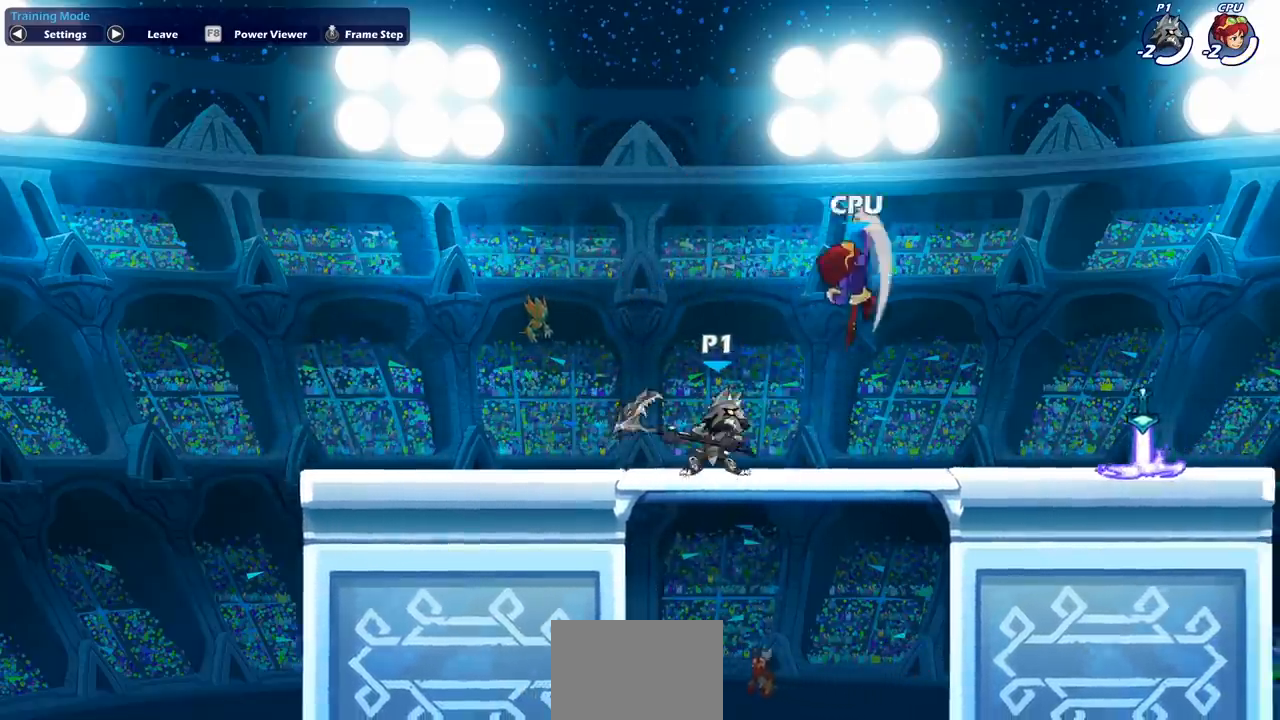
Gameplay with a controller (PlayStation layout); each line is a JSON object with the inputs held at the frame after it. "events" lists button and stick changes between this image and that frame as [ms after this image, input, new state], when the widget could be followed in between. Not read: right_stick.
{"buttons": [], "left_stick": "center", "events": [[83, "SQUARE", "up"], [150, "L1", "down"], [233, "L1", "up"]]}
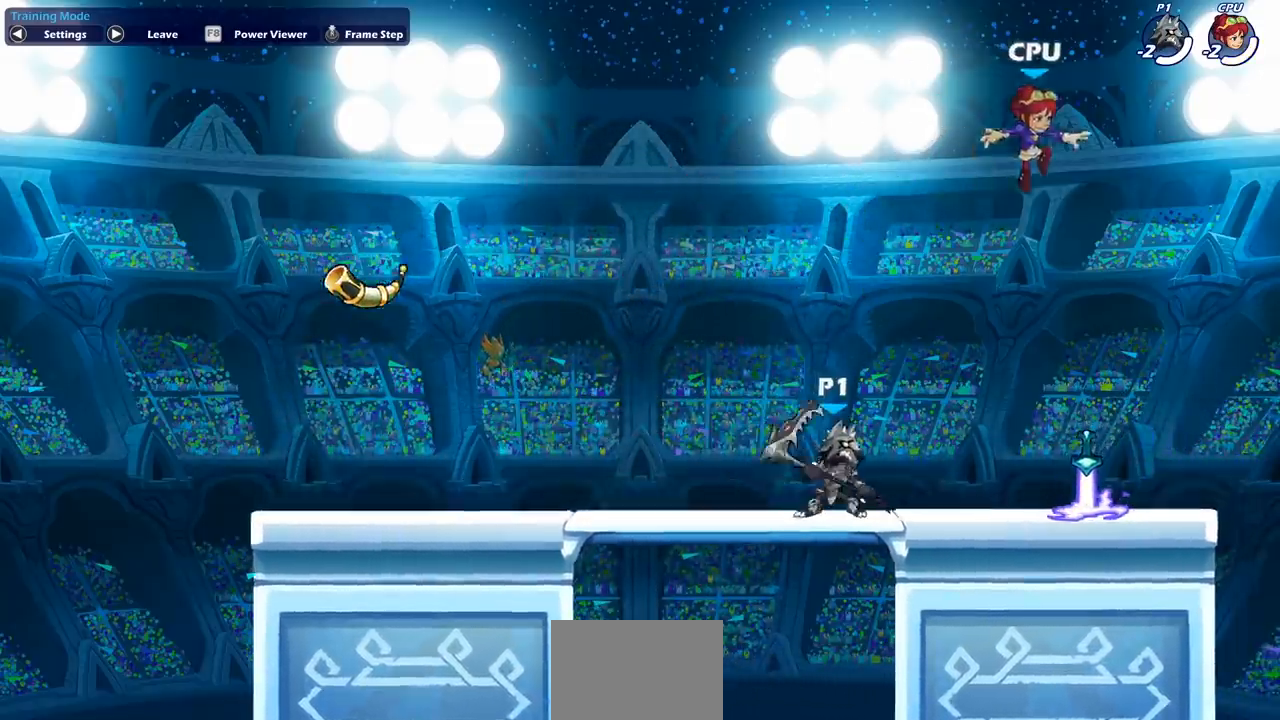
{"buttons": [], "left_stick": "right", "events": [[350, "left_stick", "right"]]}
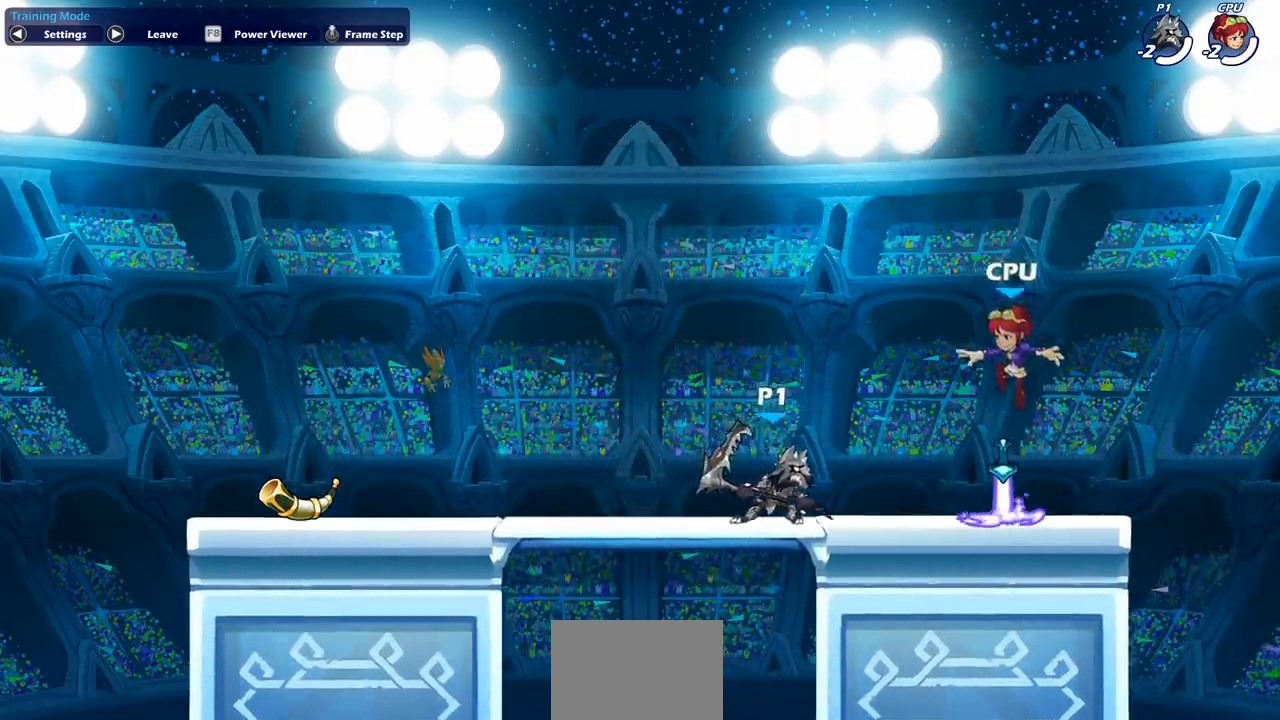
{"buttons": [], "left_stick": "center", "events": [[117, "left_stick", "center"], [183, "SQUARE", "down"], [300, "SQUARE", "up"]]}
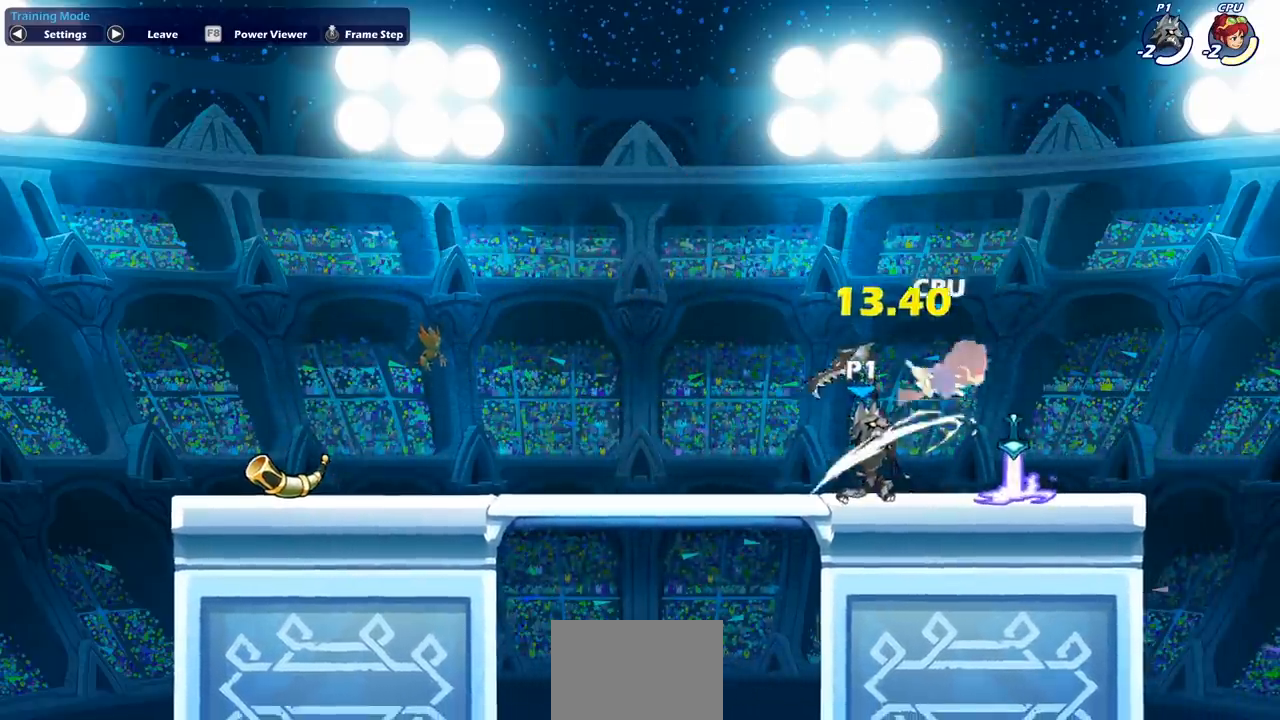
{"buttons": [], "left_stick": "center", "events": [[17, "CROSS", "down"], [83, "SQUARE", "down"], [150, "CROSS", "up"], [167, "SQUARE", "up"]]}
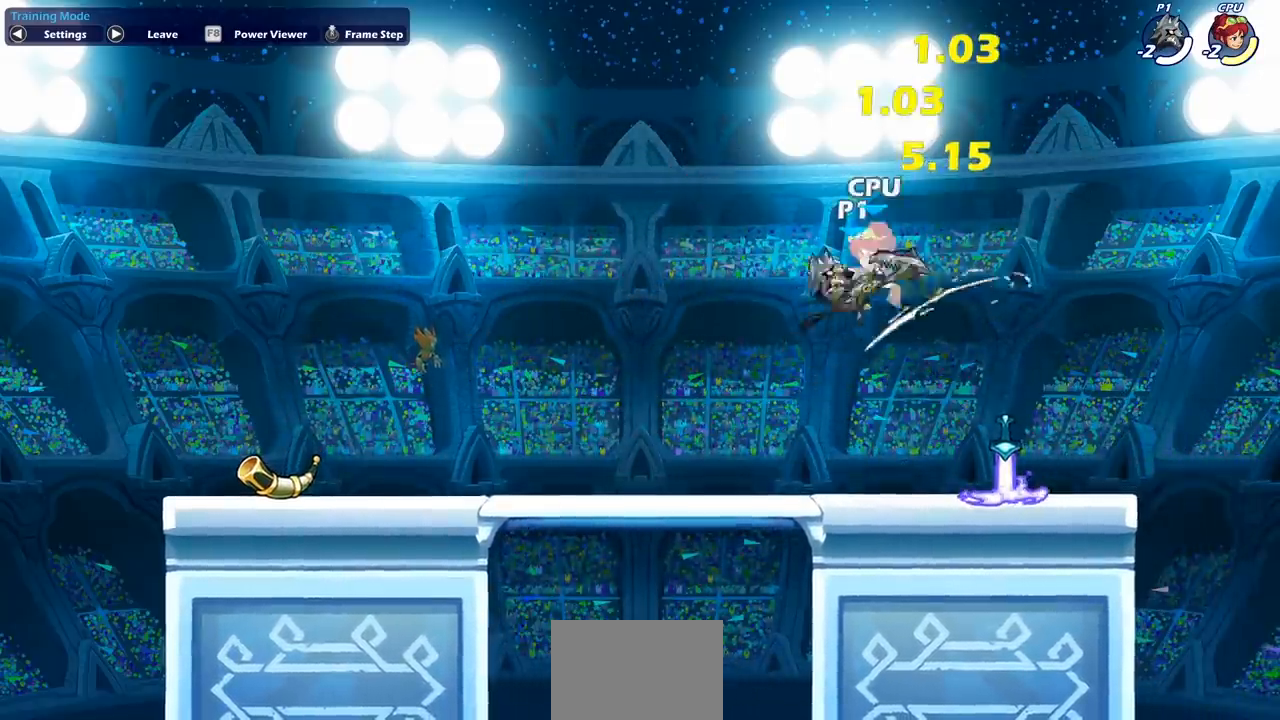
{"buttons": [], "left_stick": "center", "events": [[183, "left_stick", "right"], [333, "CROSS", "down"], [467, "CROSS", "up"], [500, "left_stick", "center"]]}
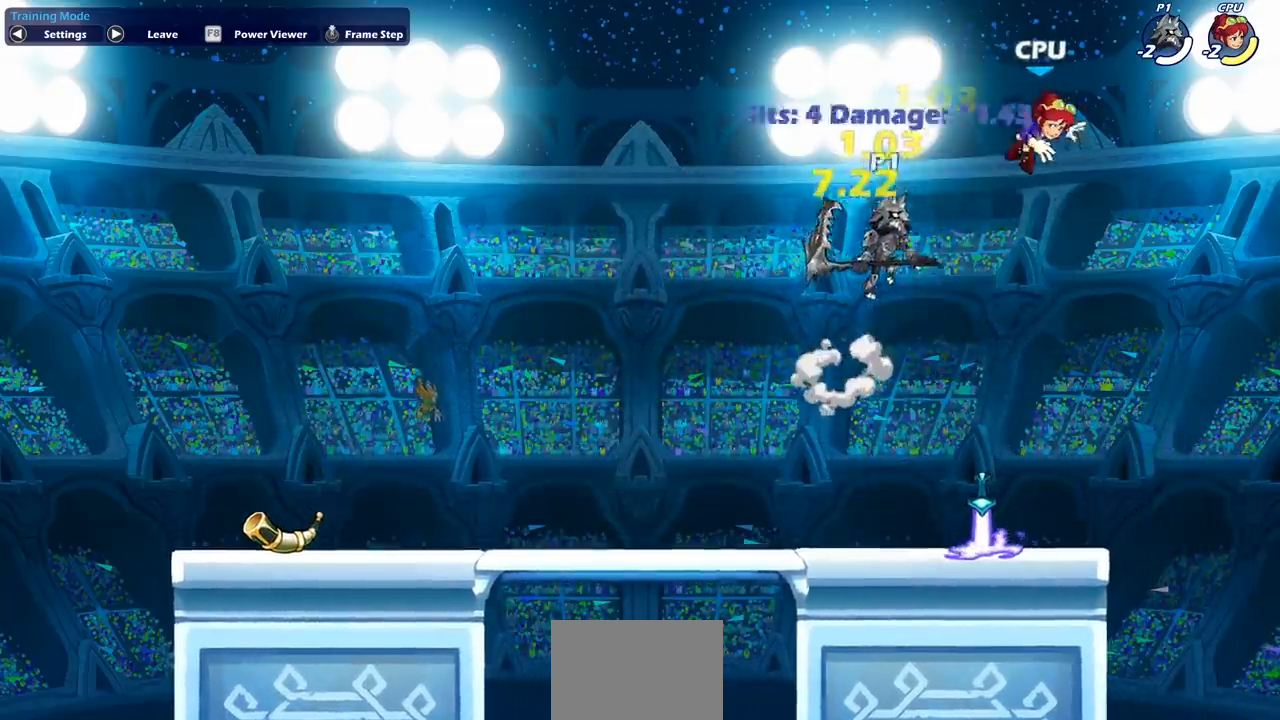
{"buttons": ["CIRCLE"], "left_stick": "center", "events": [[83, "R2", "down"], [100, "R1", "down"], [117, "SQUARE", "down"], [217, "R1", "up"], [217, "R2", "up"], [233, "SQUARE", "up"], [450, "CIRCLE", "down"]]}
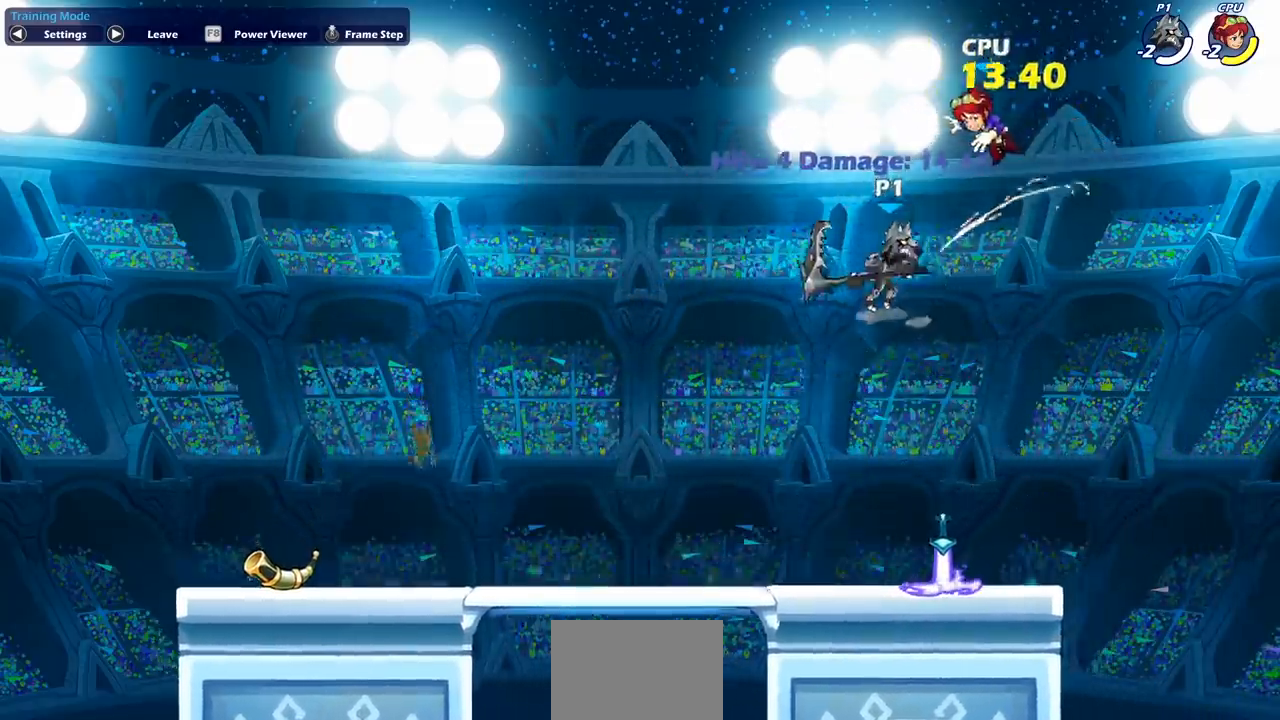
{"buttons": [], "left_stick": "center", "events": [[67, "CIRCLE", "up"]]}
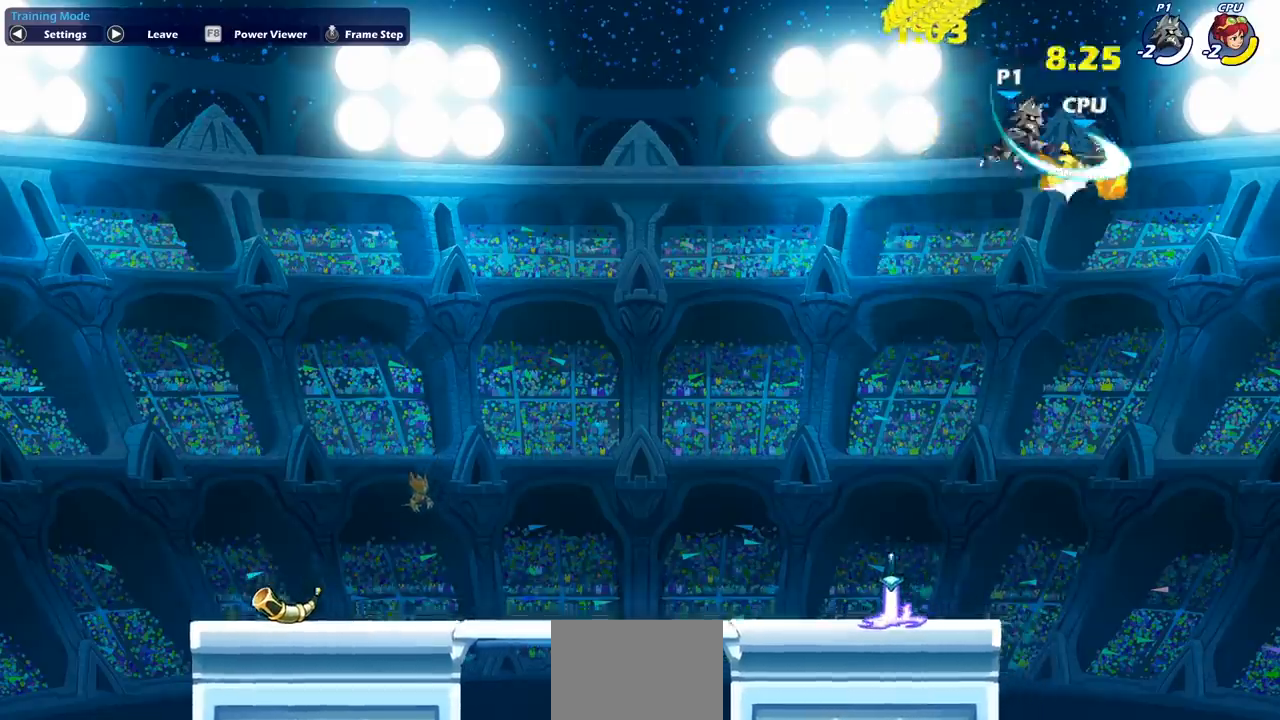
{"buttons": [], "left_stick": "left", "events": [[283, "left_stick", "left"]]}
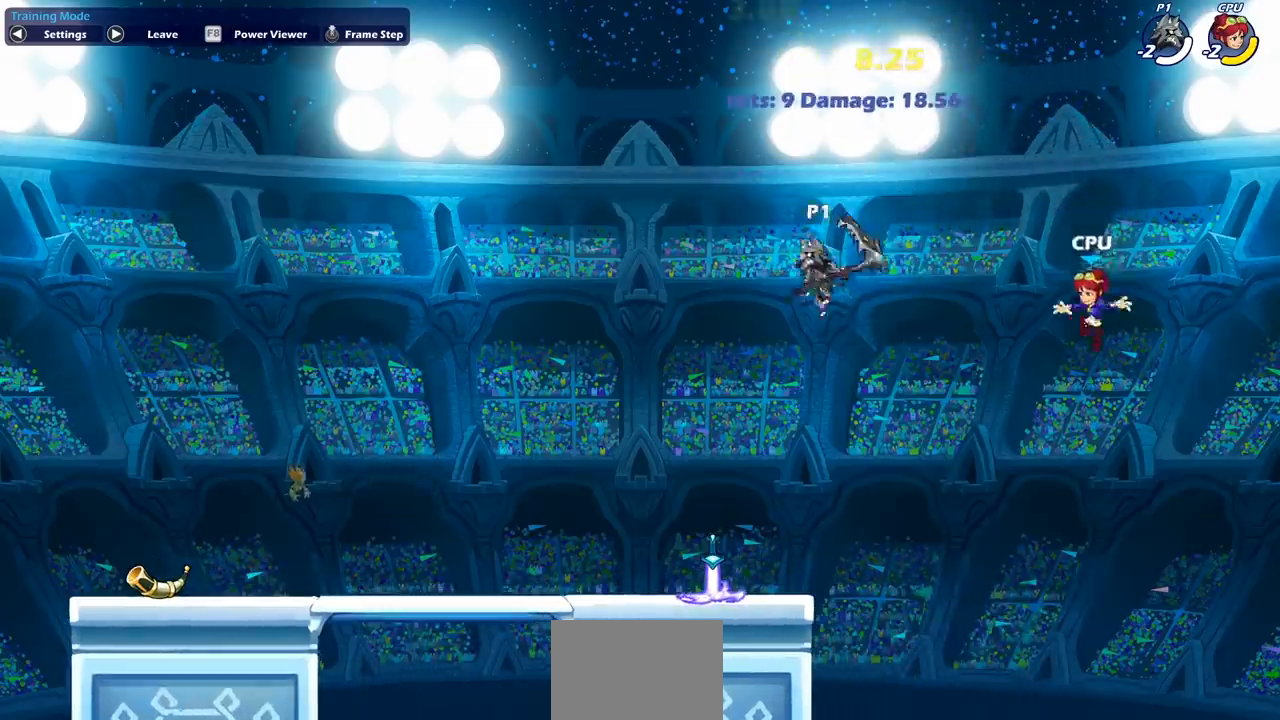
{"buttons": [], "left_stick": "left", "events": []}
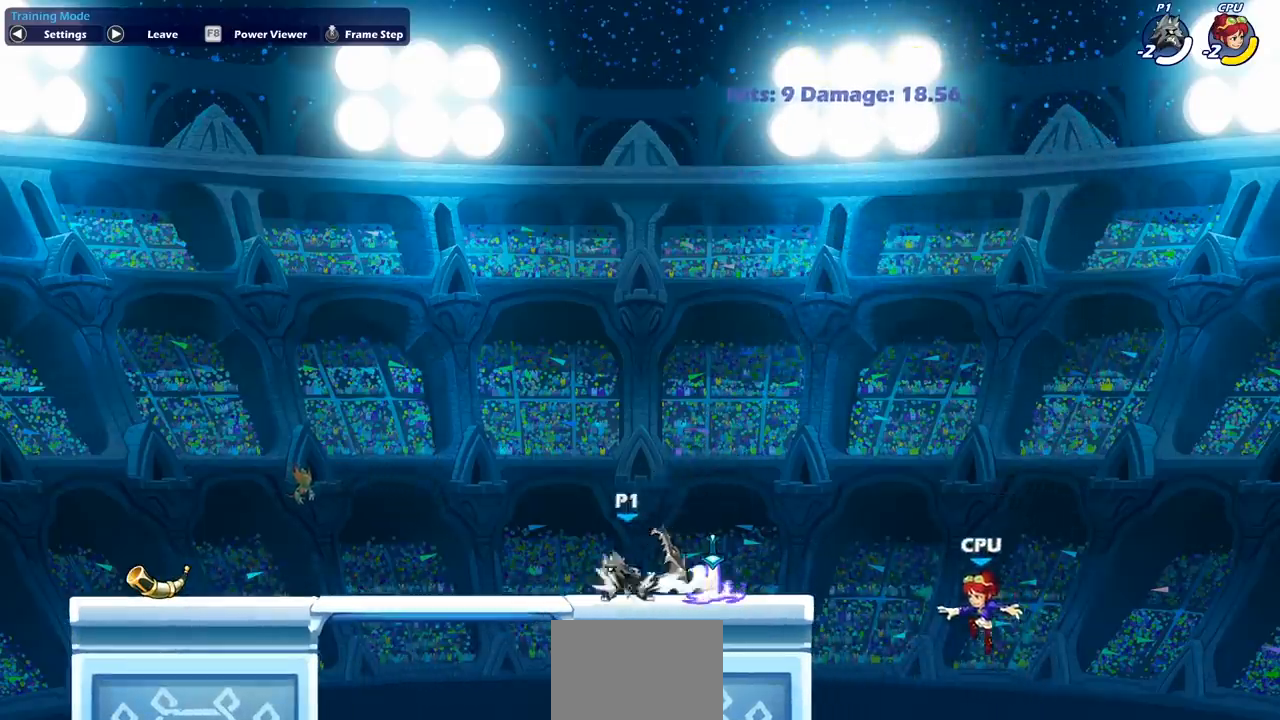
{"buttons": [], "left_stick": "left", "events": [[67, "left_stick", "up-right"], [267, "left_stick", "left"]]}
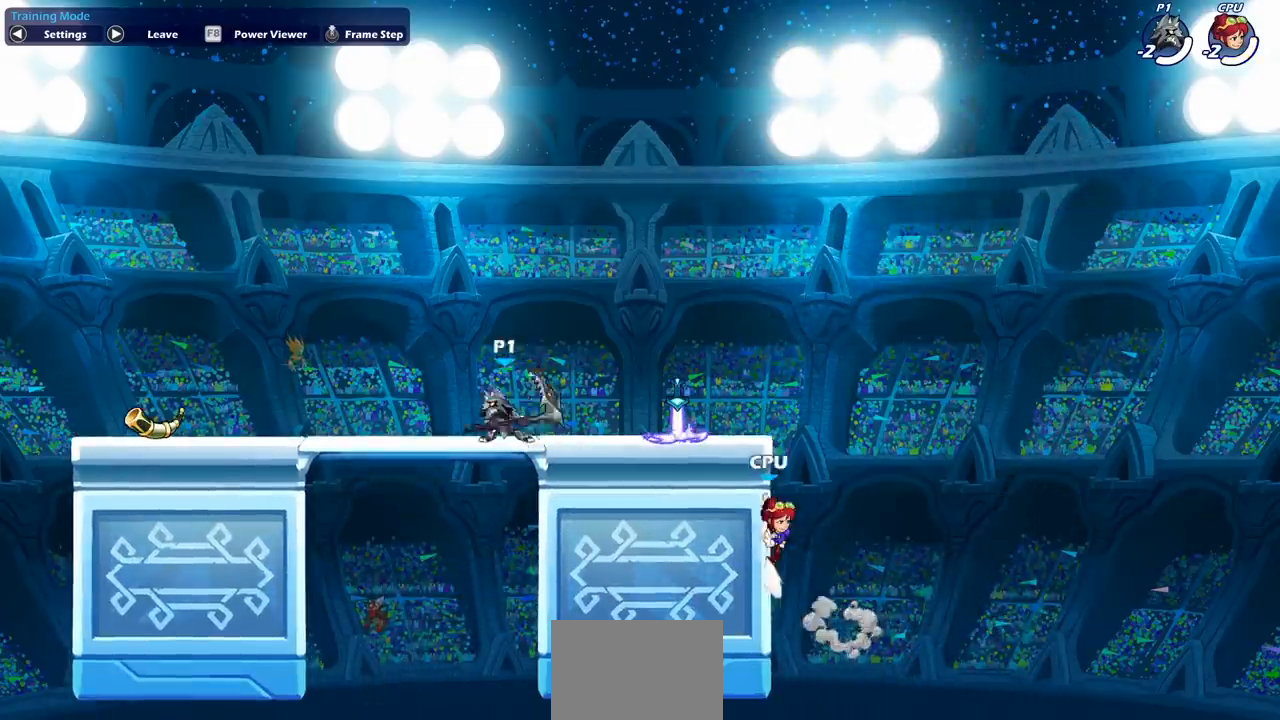
{"buttons": [], "left_stick": "up-right", "events": [[117, "left_stick", "up-right"], [167, "CROSS", "down"], [283, "SQUARE", "down"], [350, "CROSS", "up"], [417, "SQUARE", "up"]]}
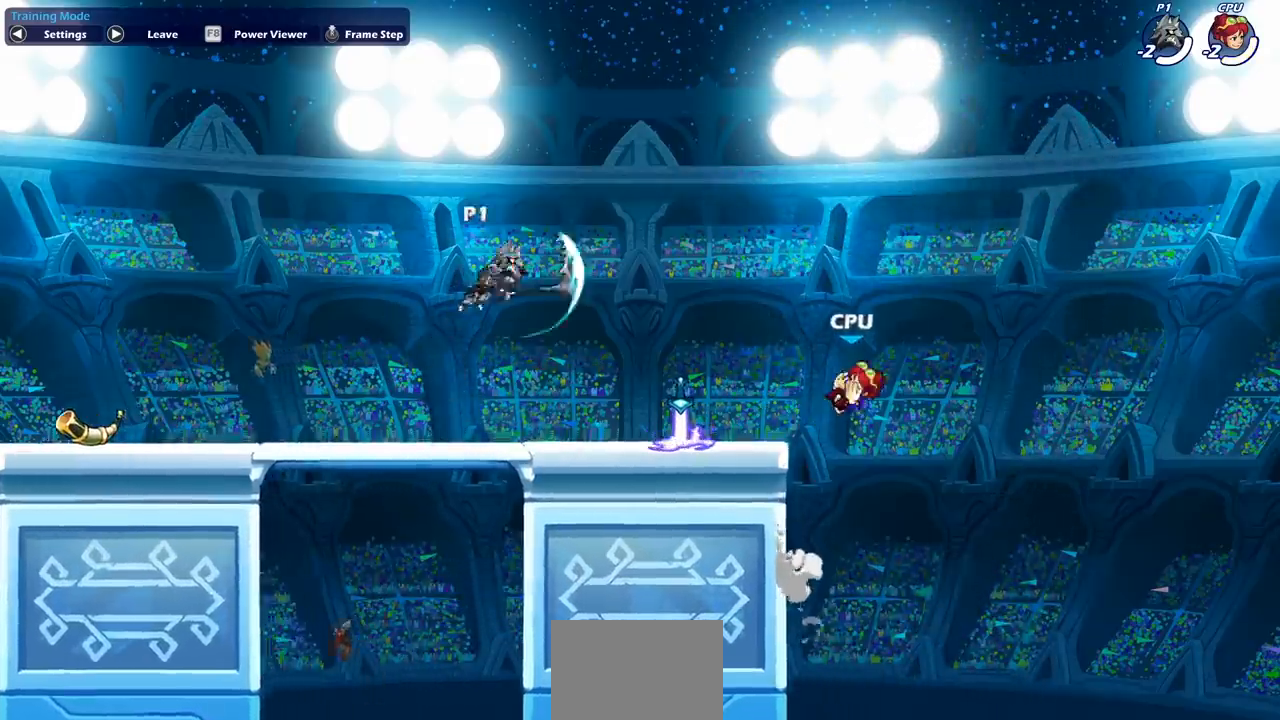
{"buttons": [], "left_stick": "left", "events": [[33, "left_stick", "center"], [400, "left_stick", "left"]]}
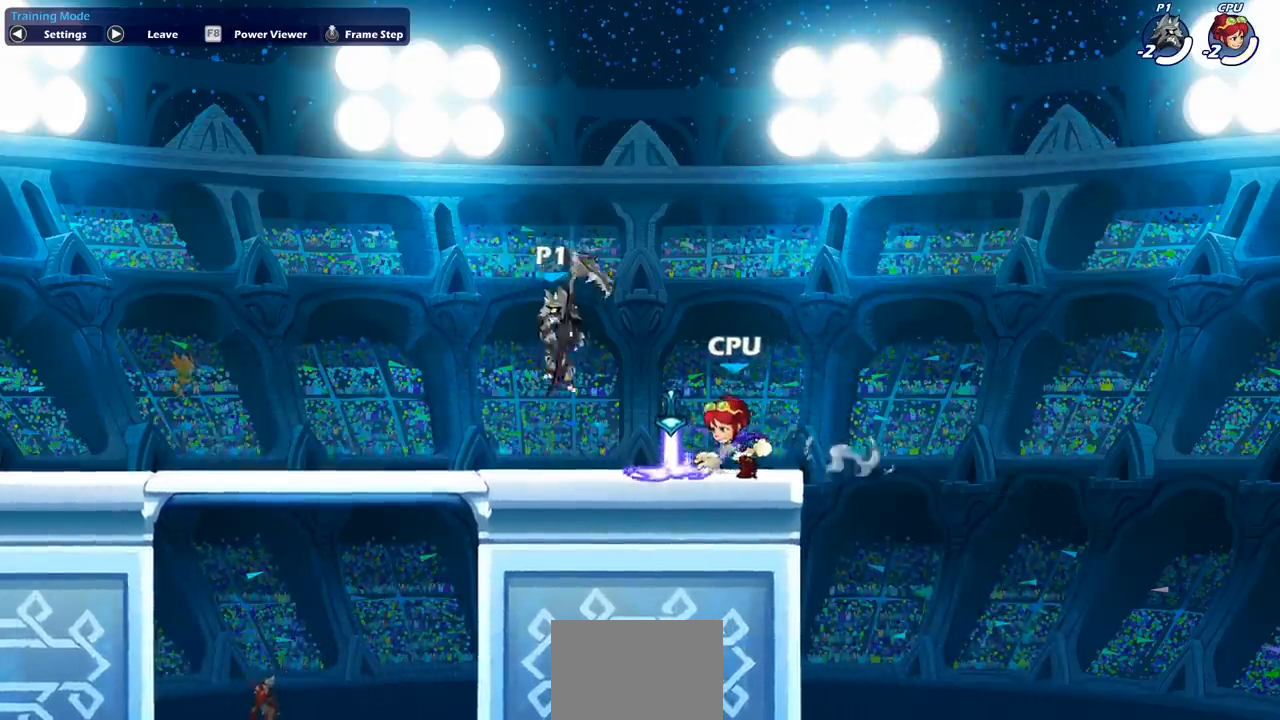
{"buttons": [], "left_stick": "right", "events": [[283, "left_stick", "right"]]}
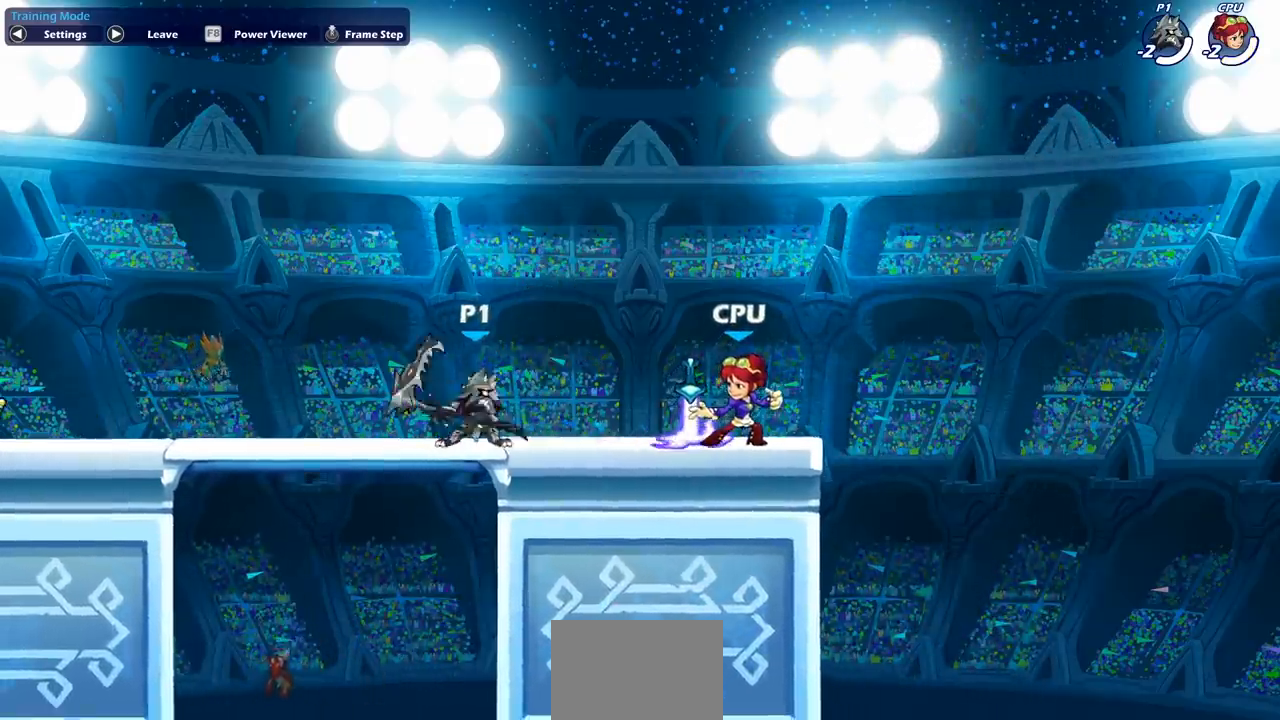
{"buttons": [], "left_stick": "center", "events": [[233, "left_stick", "center"], [317, "SQUARE", "down"], [433, "SQUARE", "up"]]}
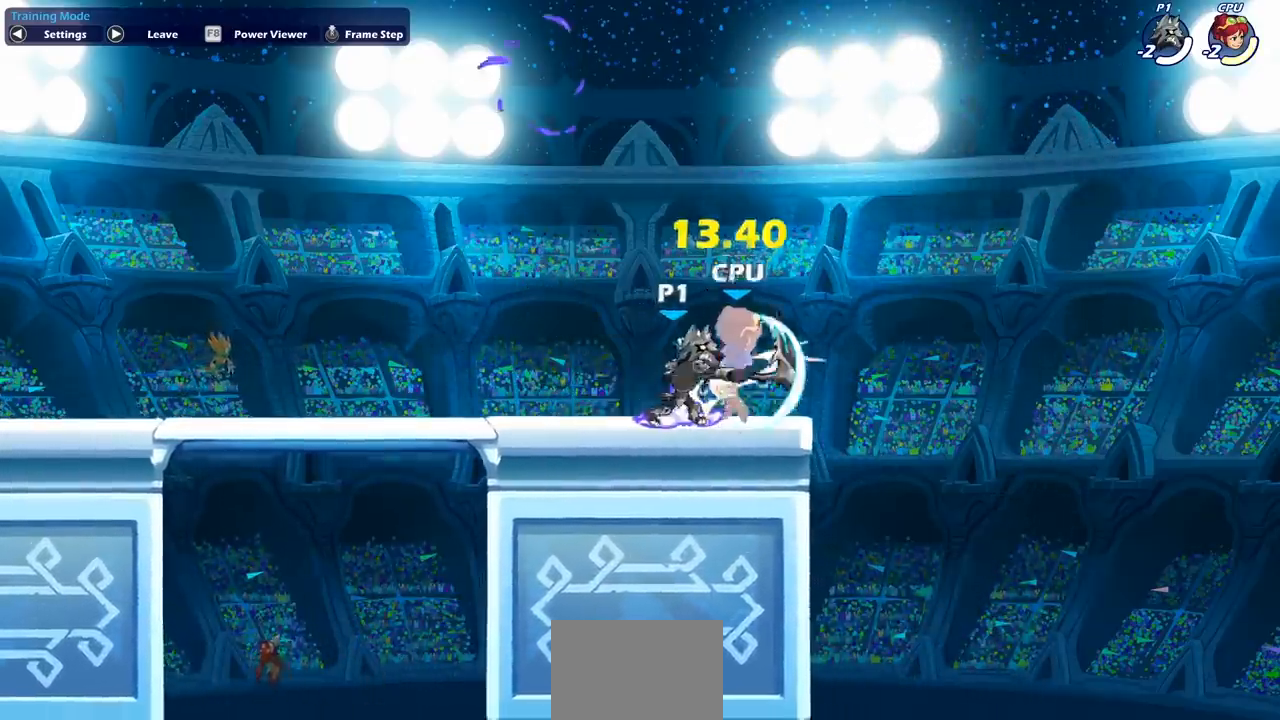
{"buttons": ["SQUARE", "R2"], "left_stick": "center", "events": [[100, "SELECT", "down"], [167, "SELECT", "up"], [233, "CROSS", "down"], [333, "CROSS", "up"], [383, "R2", "down"], [450, "SQUARE", "down"]]}
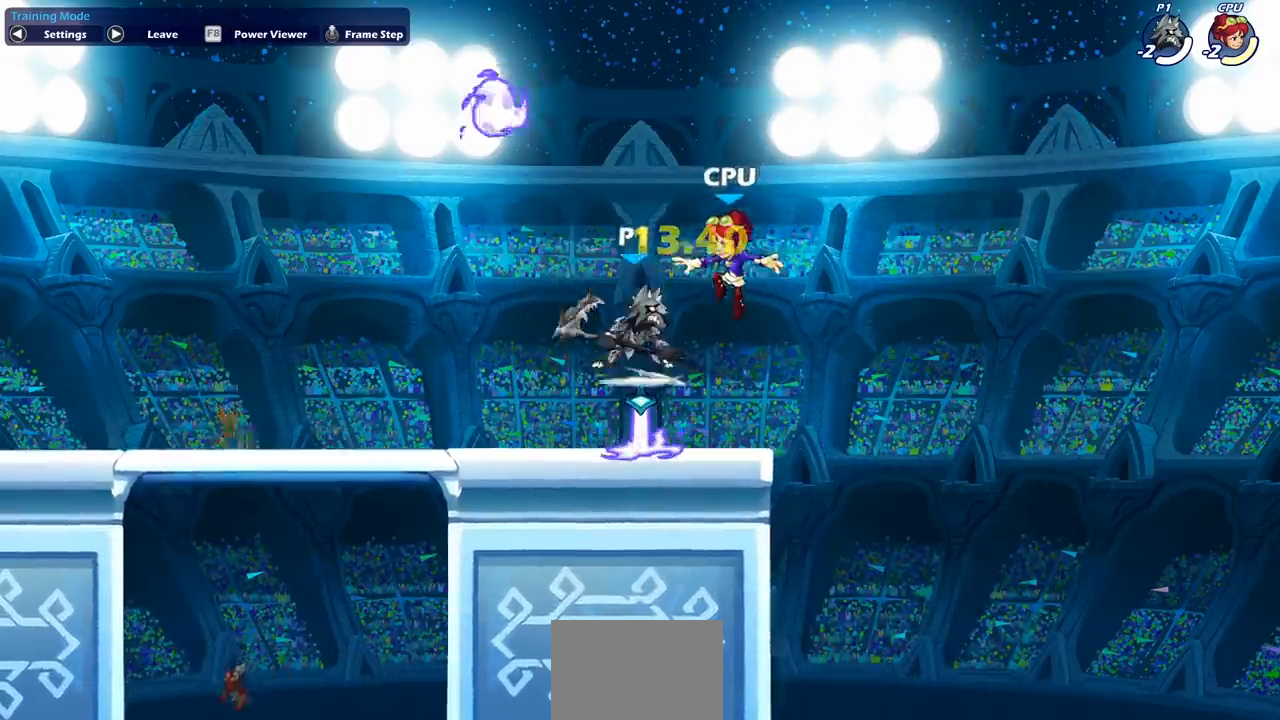
{"buttons": [], "left_stick": "center", "events": [[67, "R2", "up"], [83, "SQUARE", "up"]]}
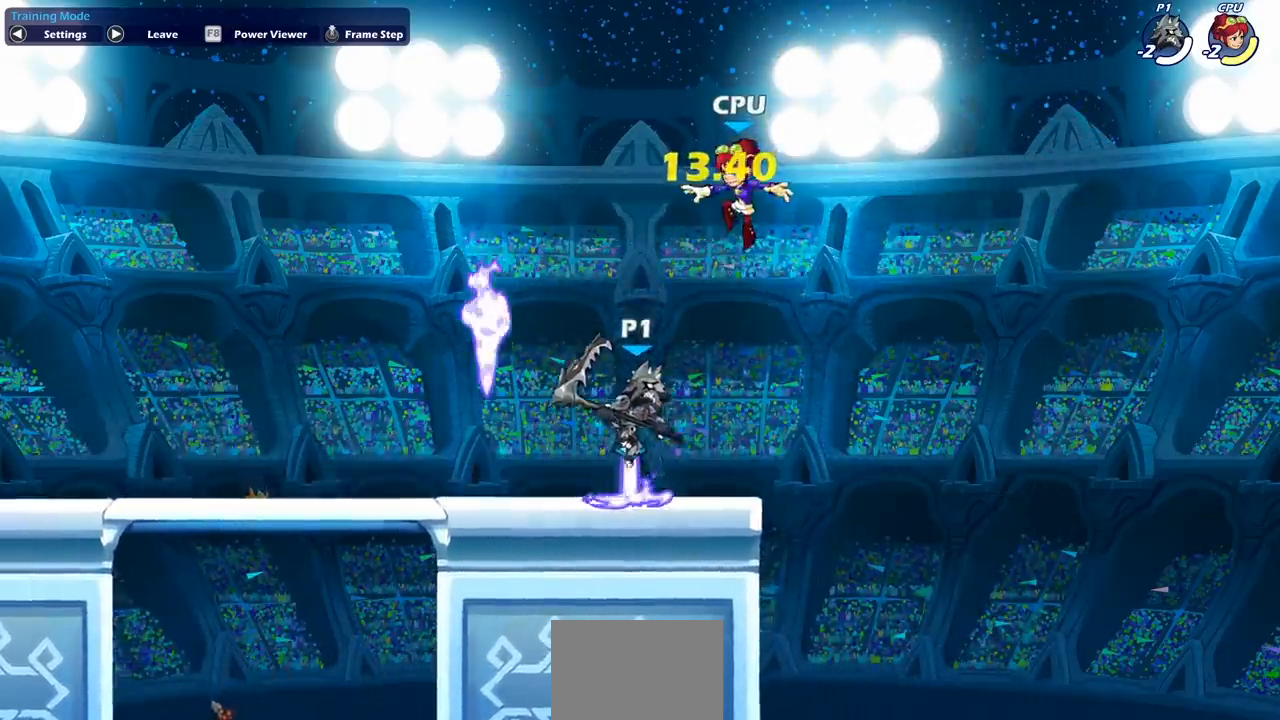
{"buttons": [], "left_stick": "center", "events": []}
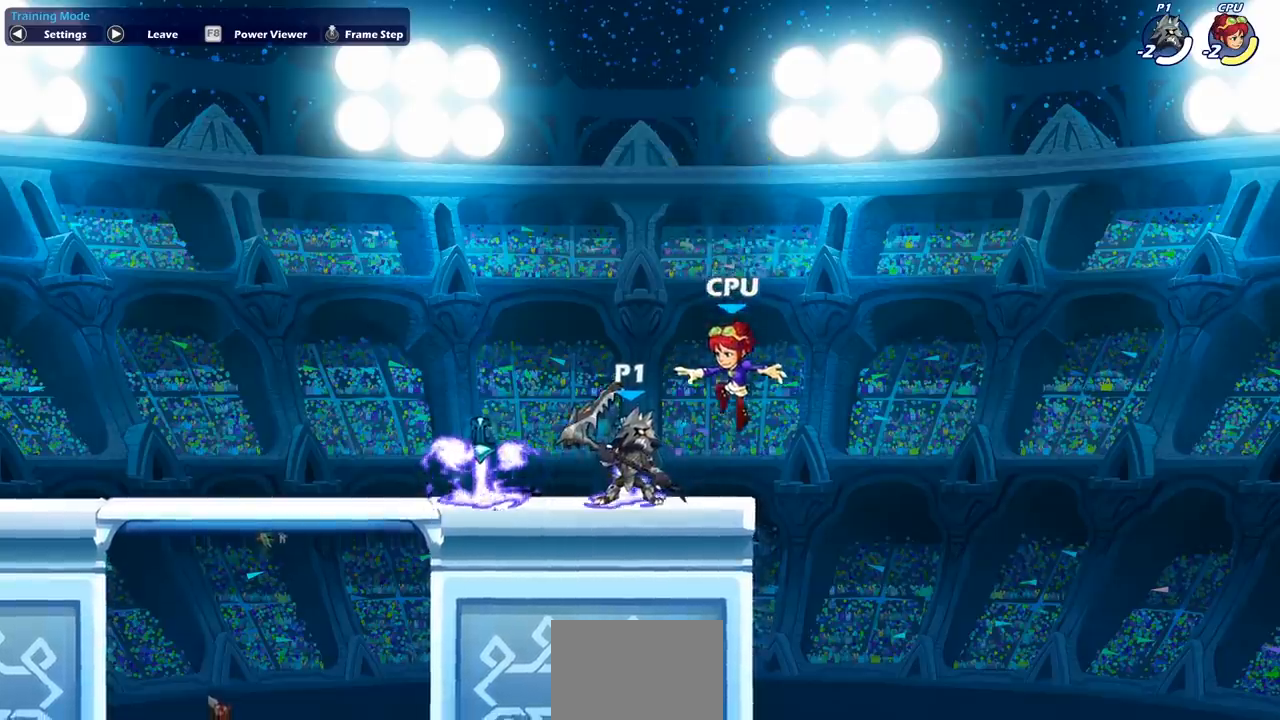
{"buttons": [], "left_stick": "center", "events": [[50, "SQUARE", "down"], [117, "SQUARE", "up"]]}
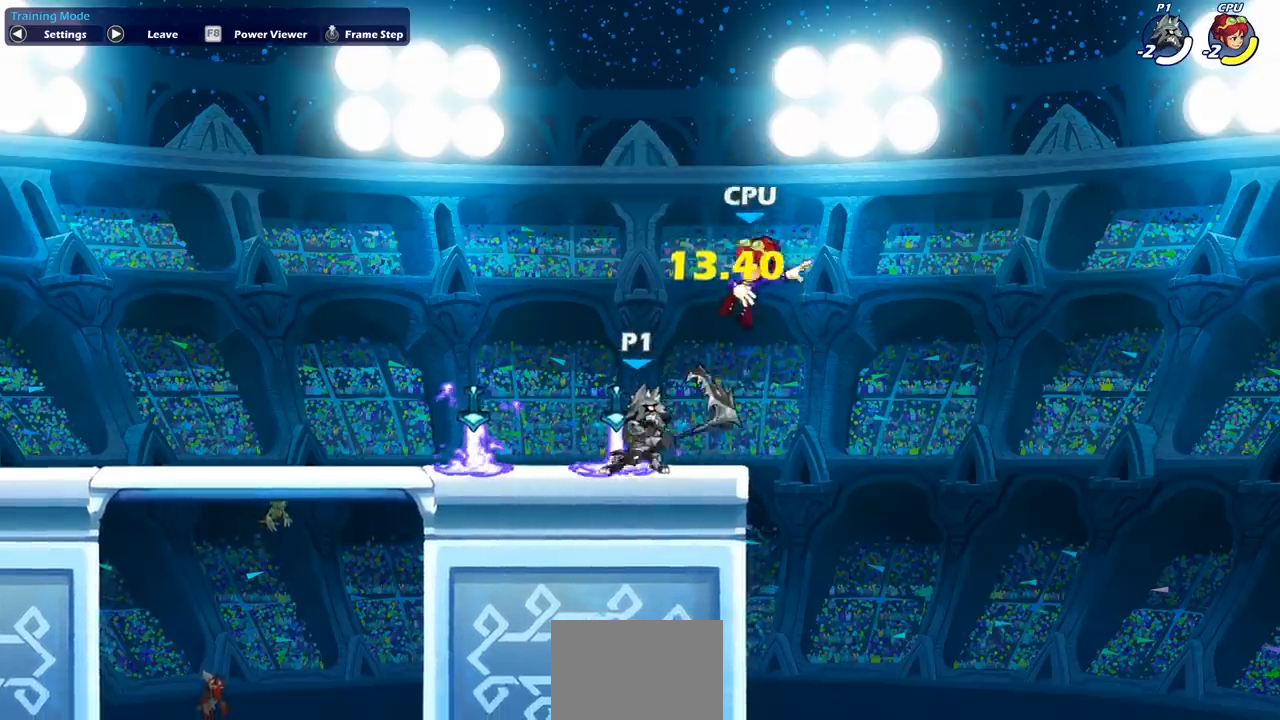
{"buttons": ["SQUARE"], "left_stick": "center", "events": [[483, "SQUARE", "down"]]}
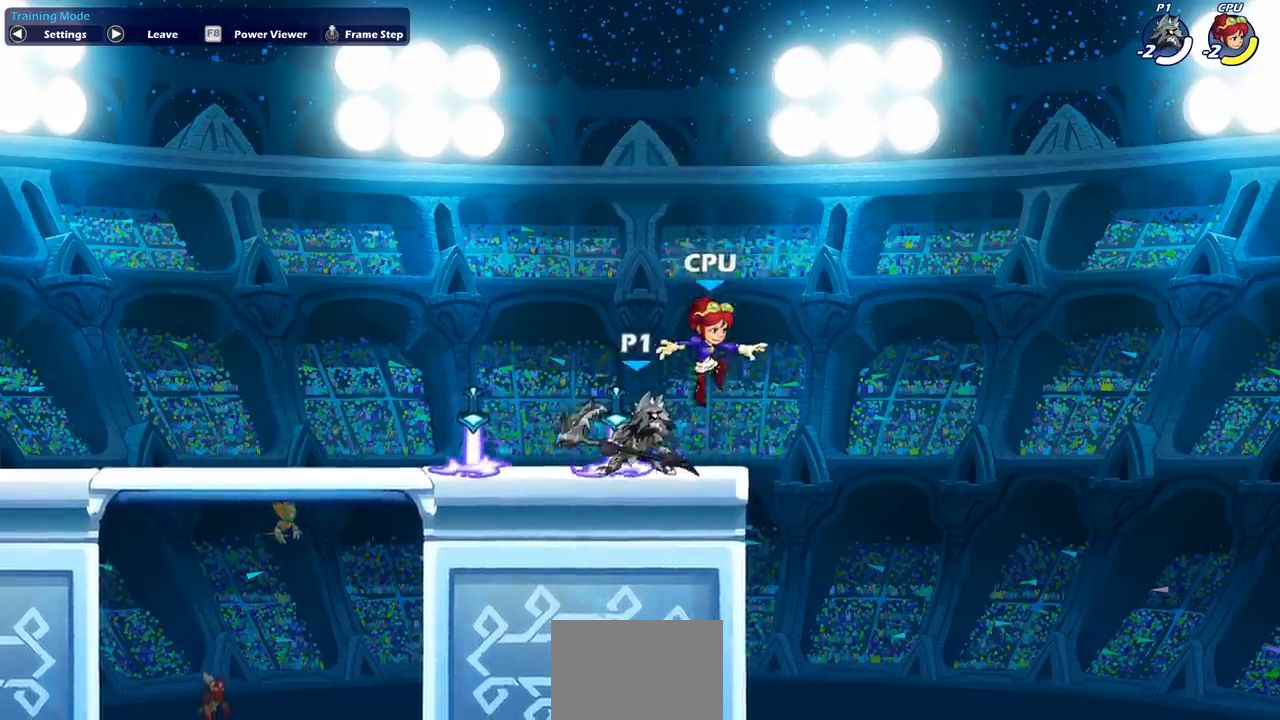
{"buttons": [], "left_stick": "center", "events": [[83, "SQUARE", "up"], [367, "CROSS", "down"], [500, "CROSS", "up"]]}
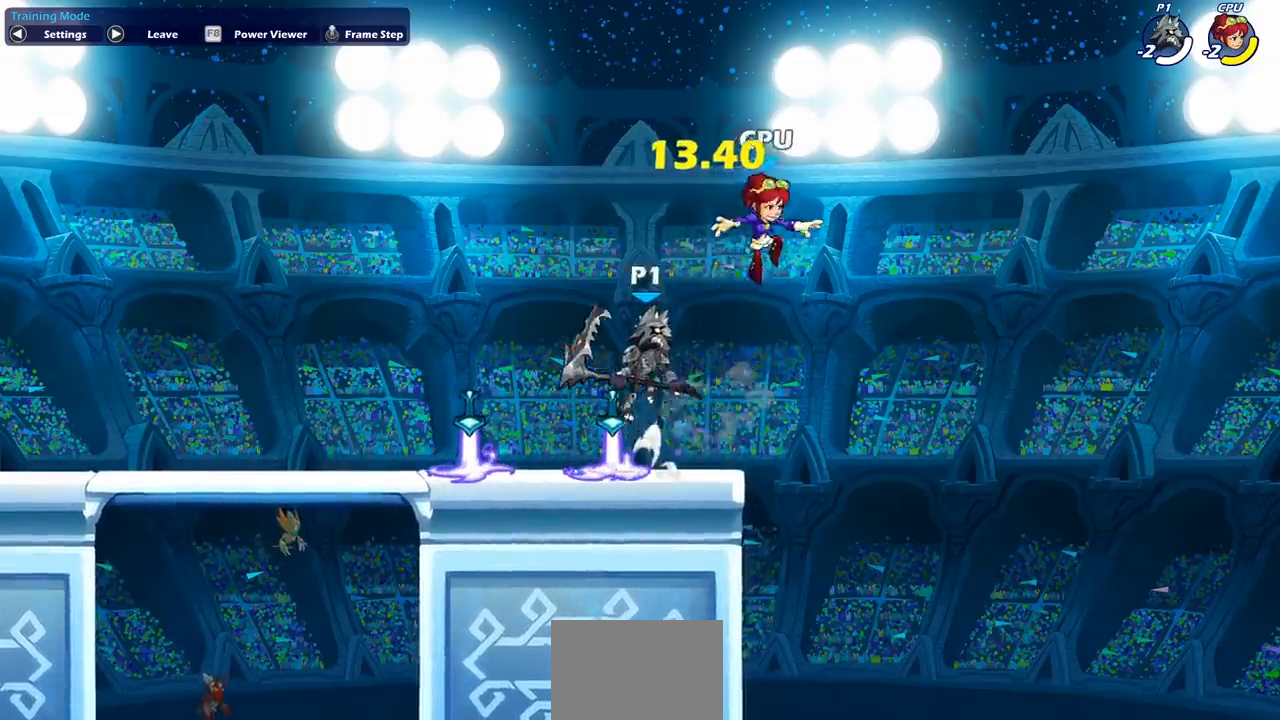
{"buttons": [], "left_stick": "center", "events": [[83, "R2", "down"], [100, "SQUARE", "down"], [200, "R2", "up"], [200, "SQUARE", "up"]]}
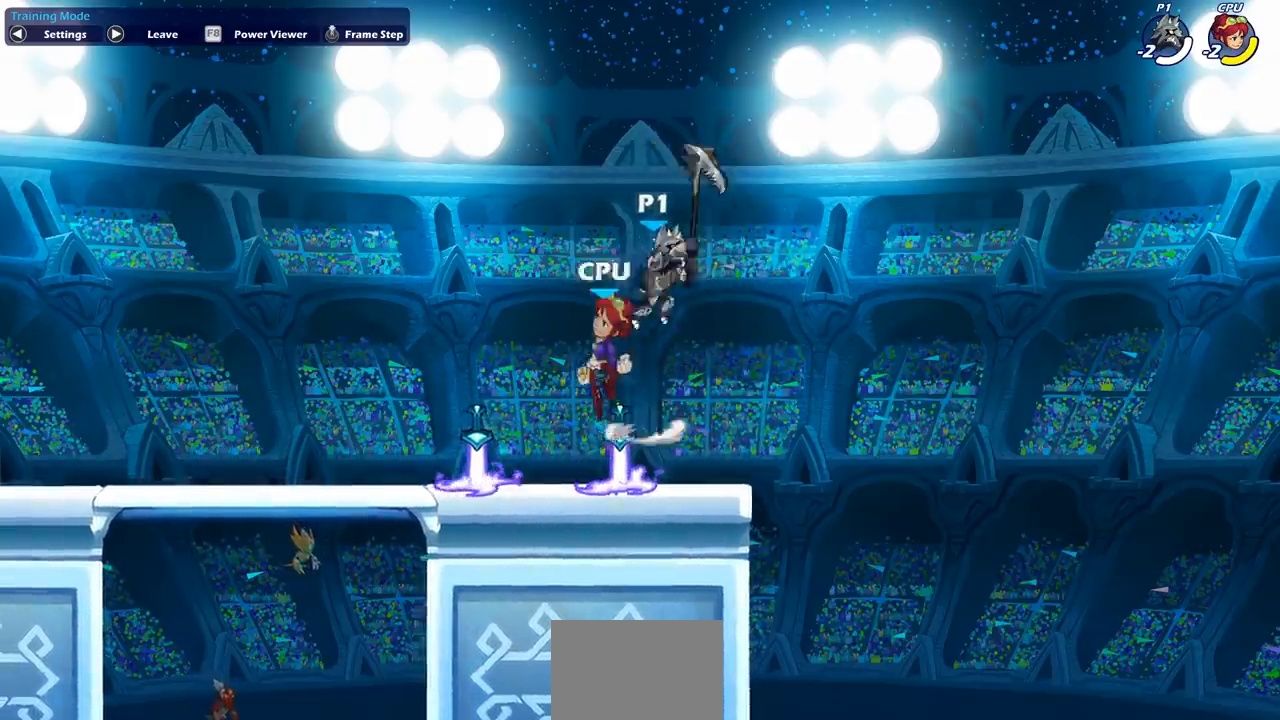
{"buttons": [], "left_stick": "center", "events": []}
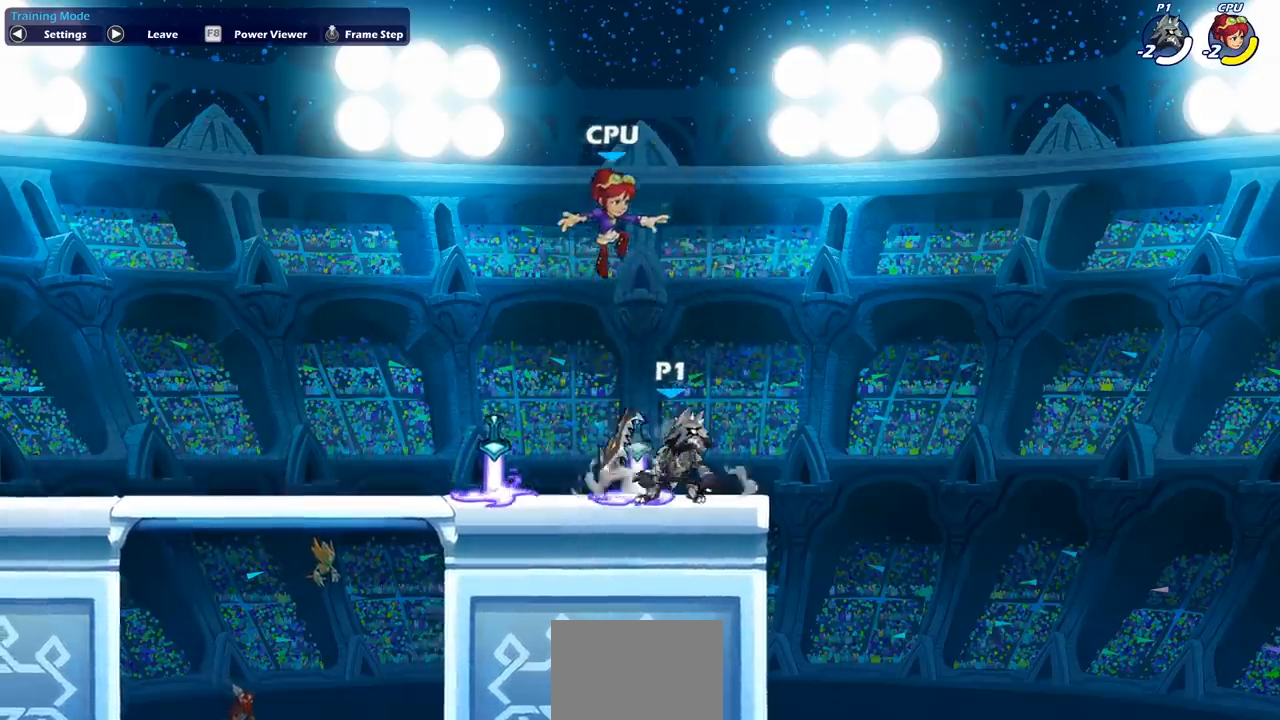
{"buttons": [], "left_stick": "left", "events": [[133, "left_stick", "right"], [300, "left_stick", "left"]]}
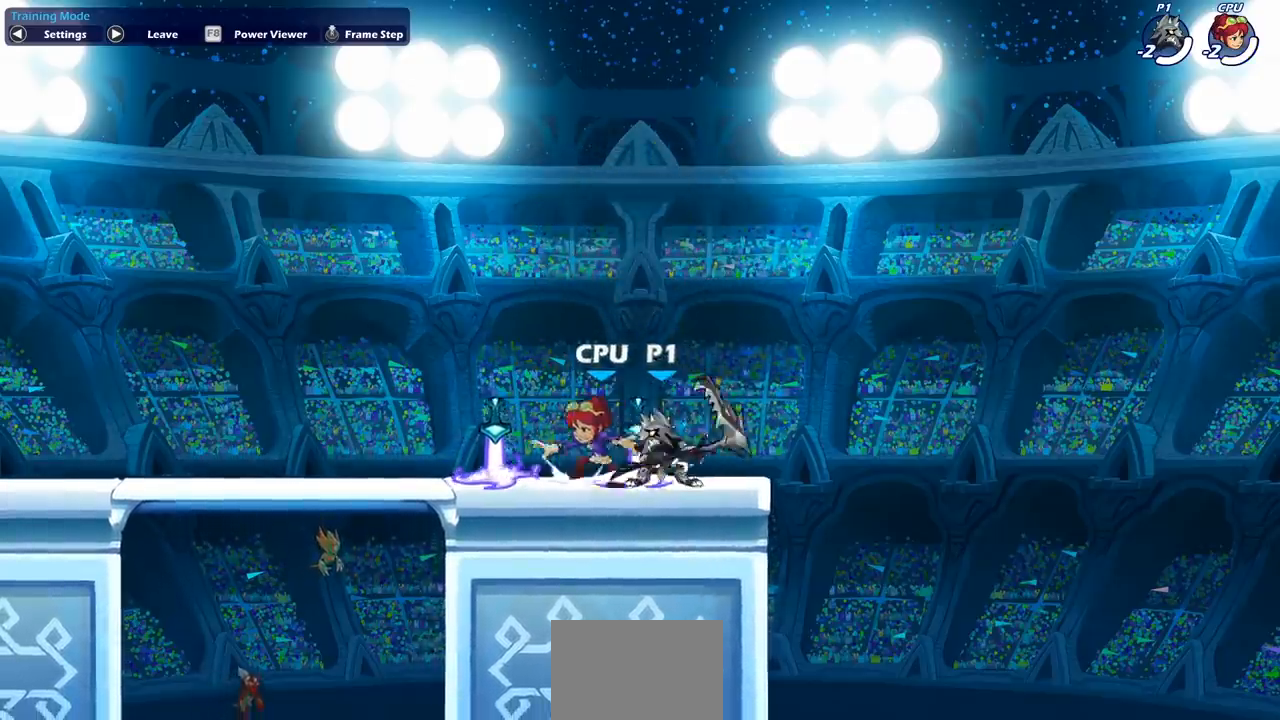
{"buttons": [], "left_stick": "up-left", "events": [[67, "left_stick", "right"], [283, "left_stick", "up-left"]]}
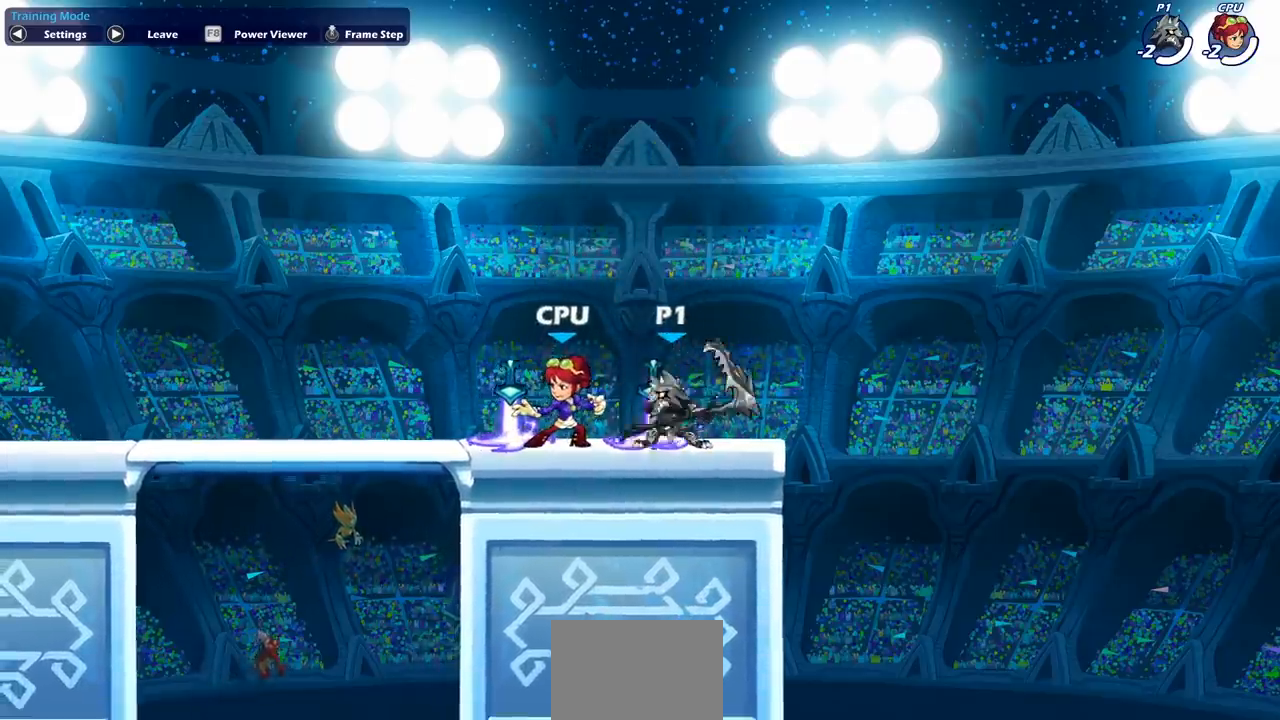
{"buttons": ["CROSS"], "left_stick": "center", "events": [[17, "left_stick", "center"], [50, "SQUARE", "down"], [167, "SQUARE", "up"], [433, "CROSS", "down"]]}
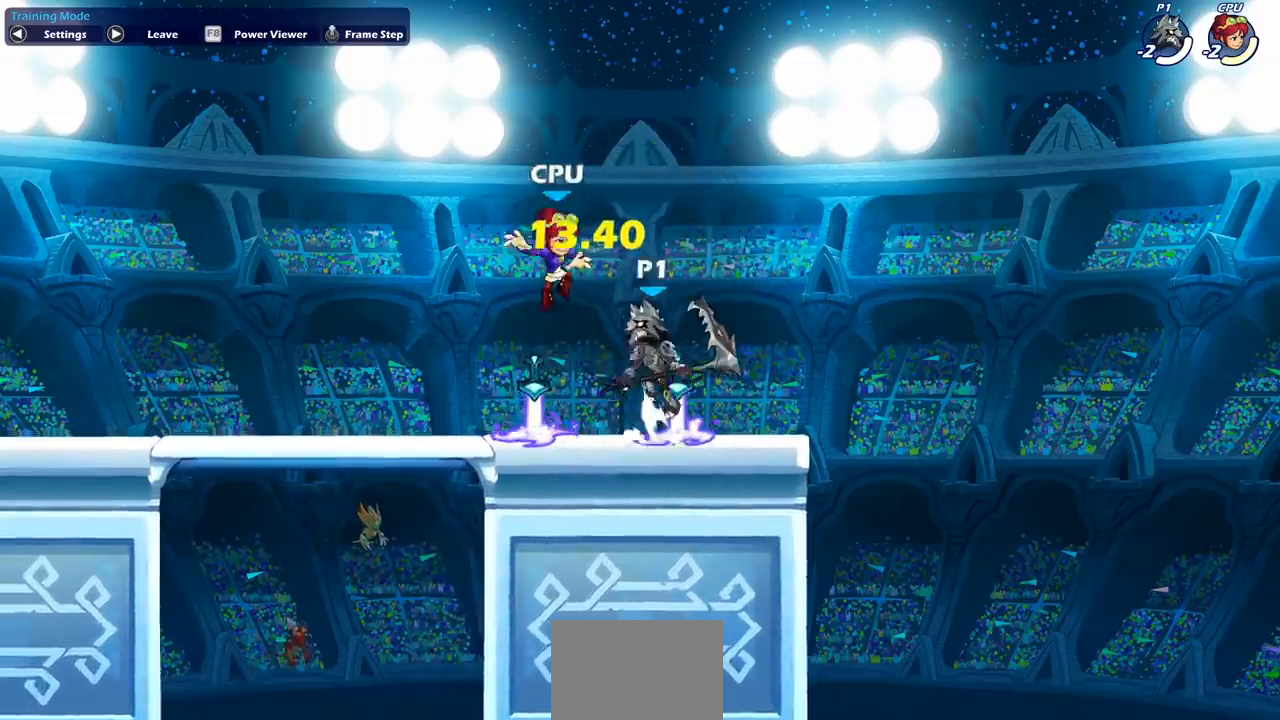
{"buttons": [], "left_stick": "center", "events": [[100, "CROSS", "up"], [167, "R2", "down"], [200, "left_stick", "left"], [217, "SQUARE", "down"], [300, "R2", "up"], [350, "SQUARE", "up"], [483, "left_stick", "center"]]}
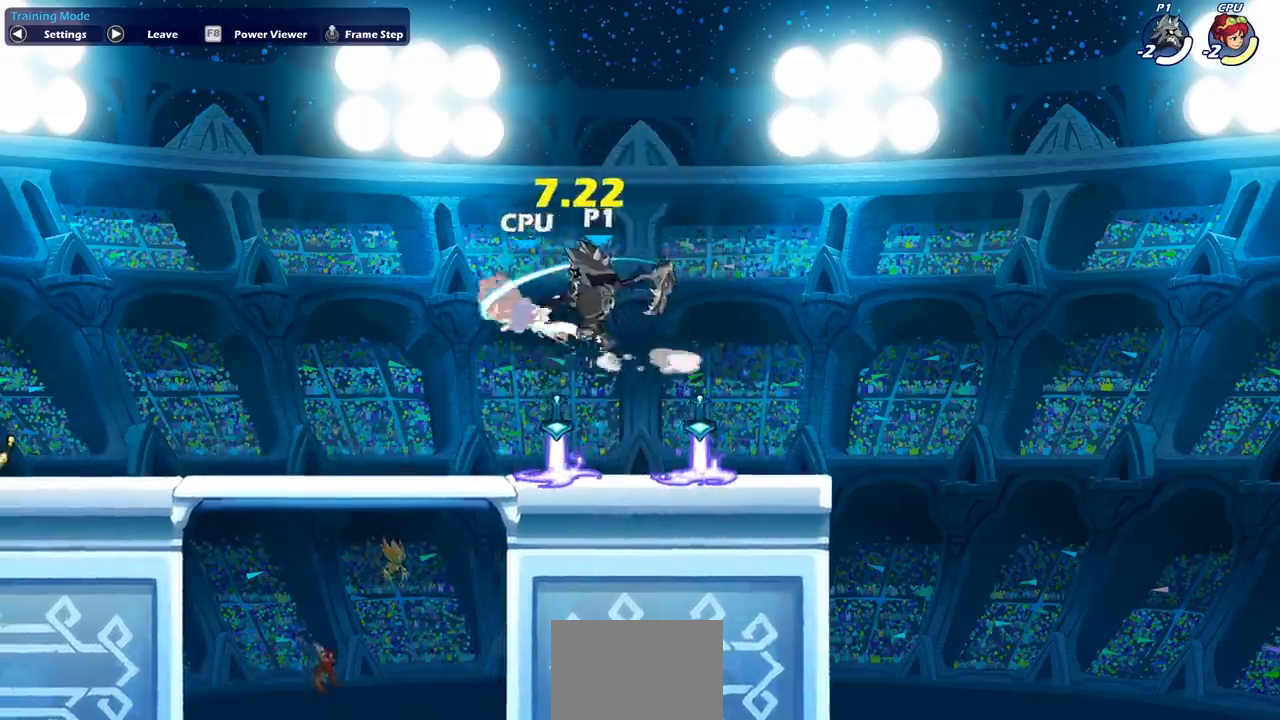
{"buttons": [], "left_stick": "center", "events": [[300, "CIRCLE", "down"], [400, "CIRCLE", "up"]]}
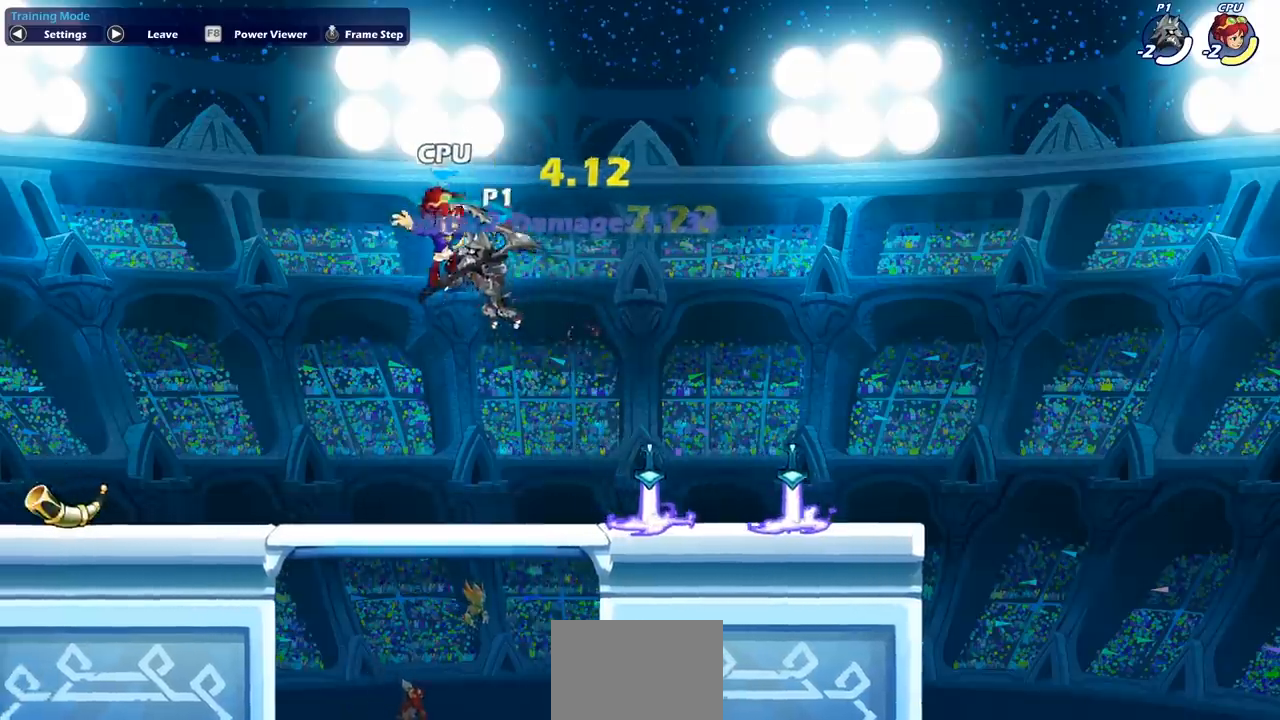
{"buttons": [], "left_stick": "center", "events": []}
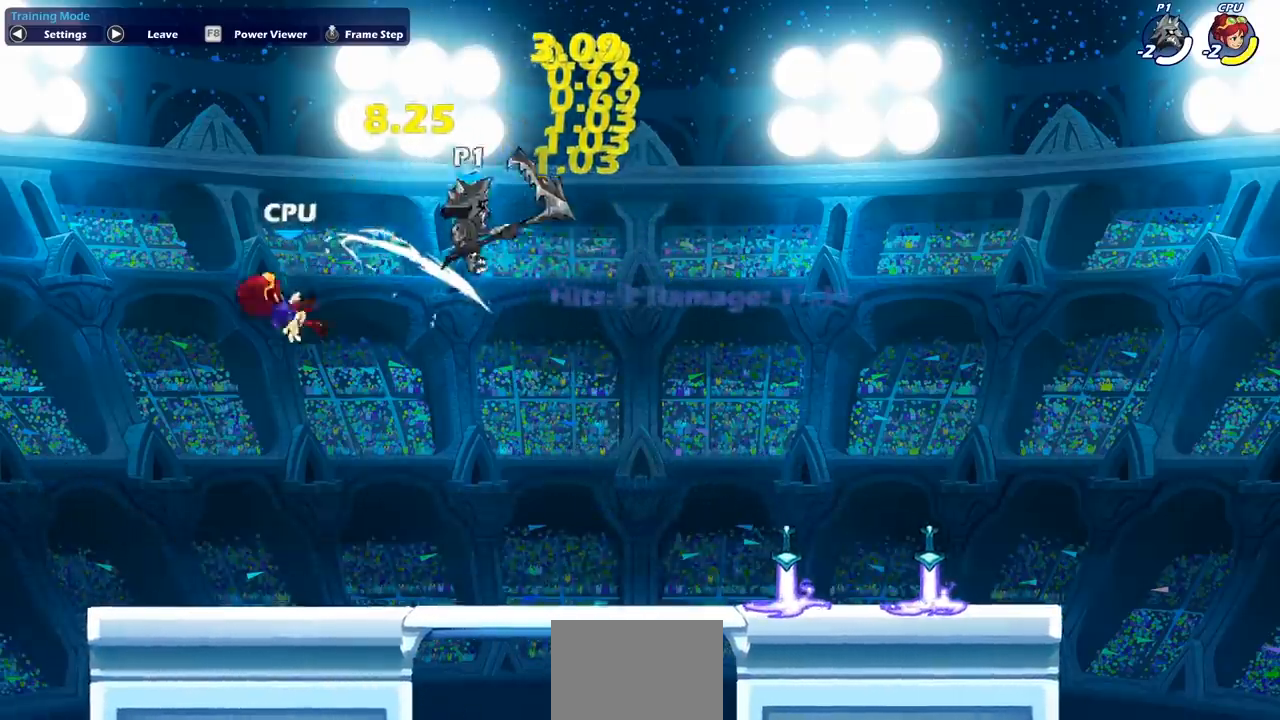
{"buttons": [], "left_stick": "center", "events": []}
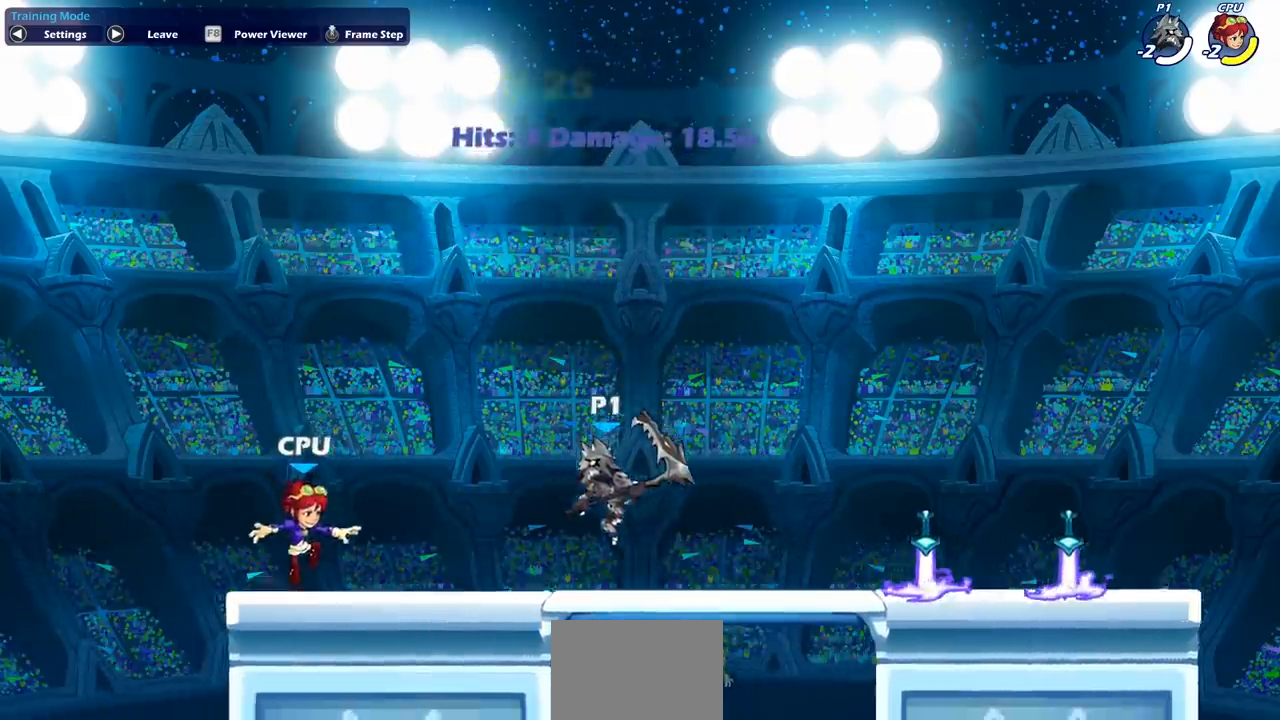
{"buttons": [], "left_stick": "center", "events": []}